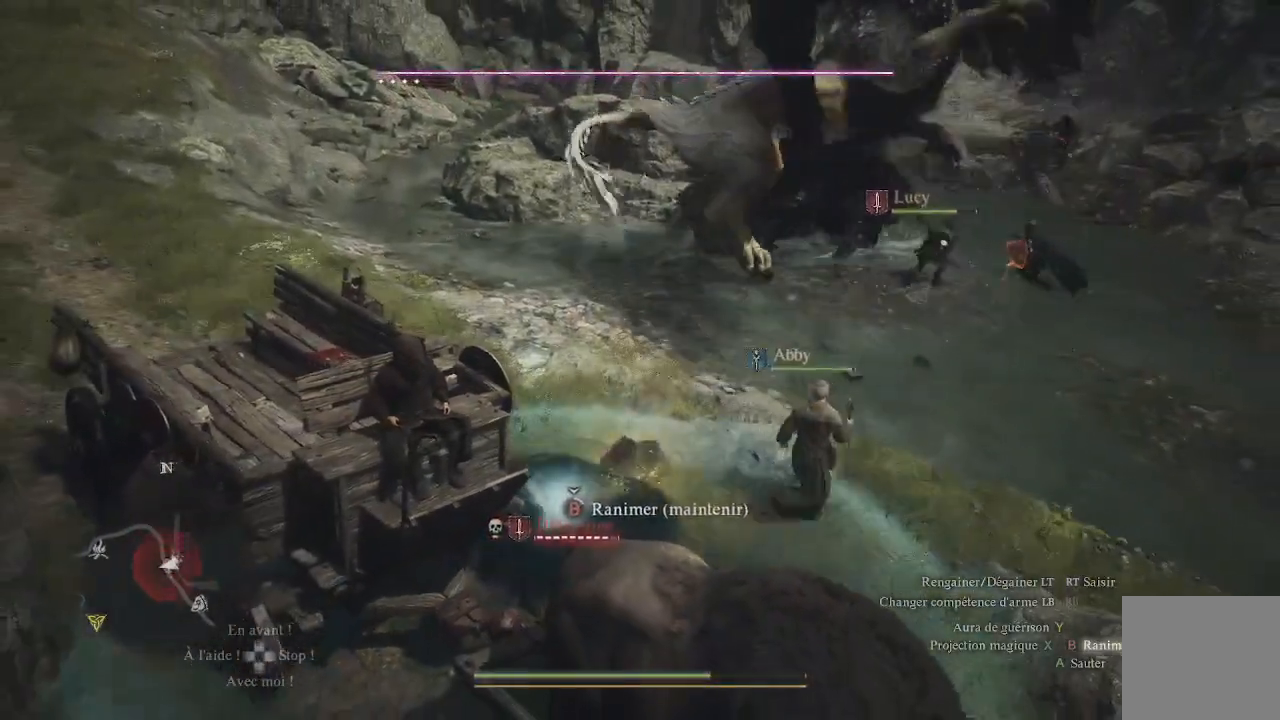
Gameplay with a controller (Xbox layout); each line is a JSON object with the inputs held at the frame after it. "events" lists button and stick changes between this image and that frame as [ms after this image, input, new state], when the widget could be followed in between.
{"buttons": ["B"], "left_stick": "center", "right_stick": "up", "events": [[300, "right_stick", "up"]]}
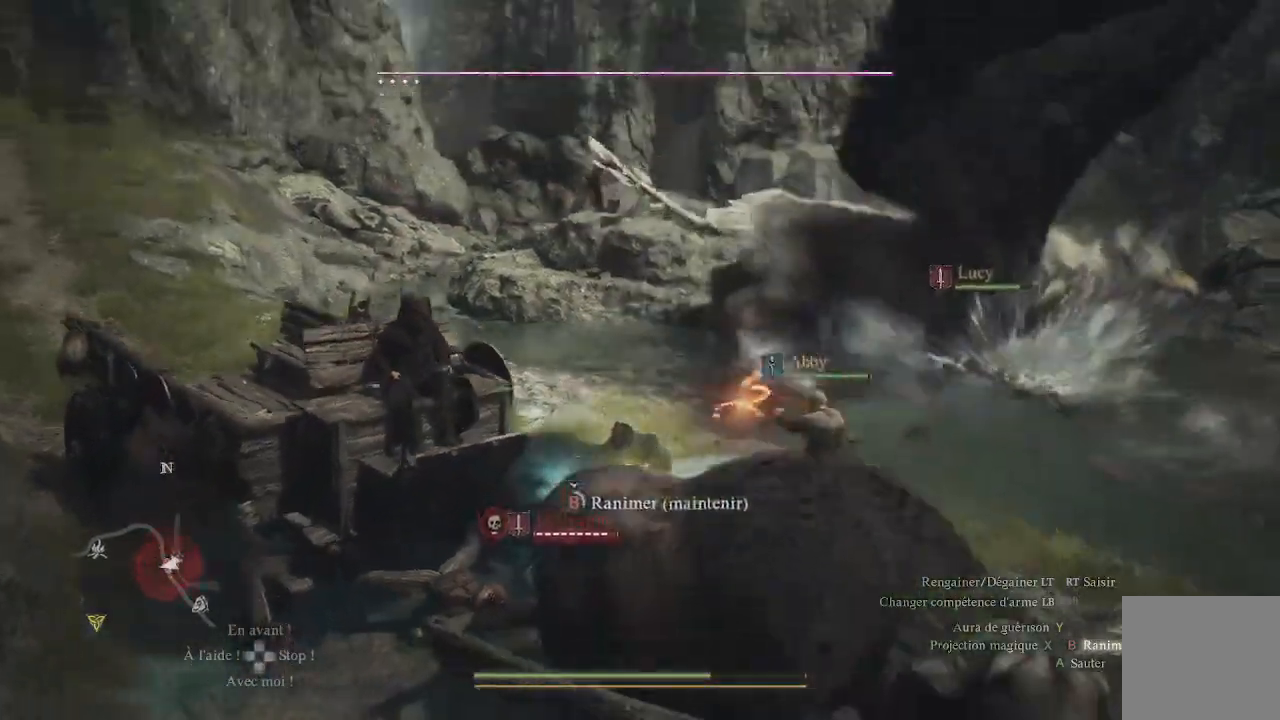
{"buttons": ["B"], "left_stick": "center", "right_stick": "center", "events": [[150, "right_stick", "center"]]}
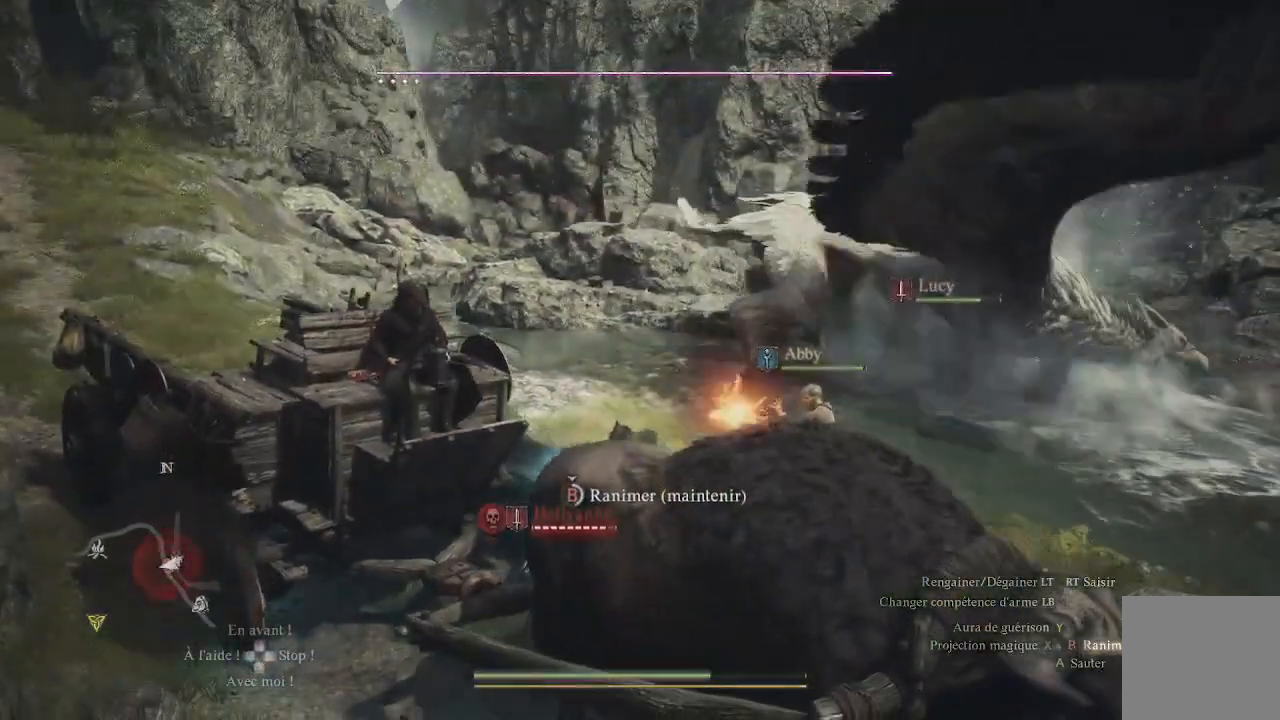
{"buttons": ["B"], "left_stick": "center", "right_stick": "center", "events": []}
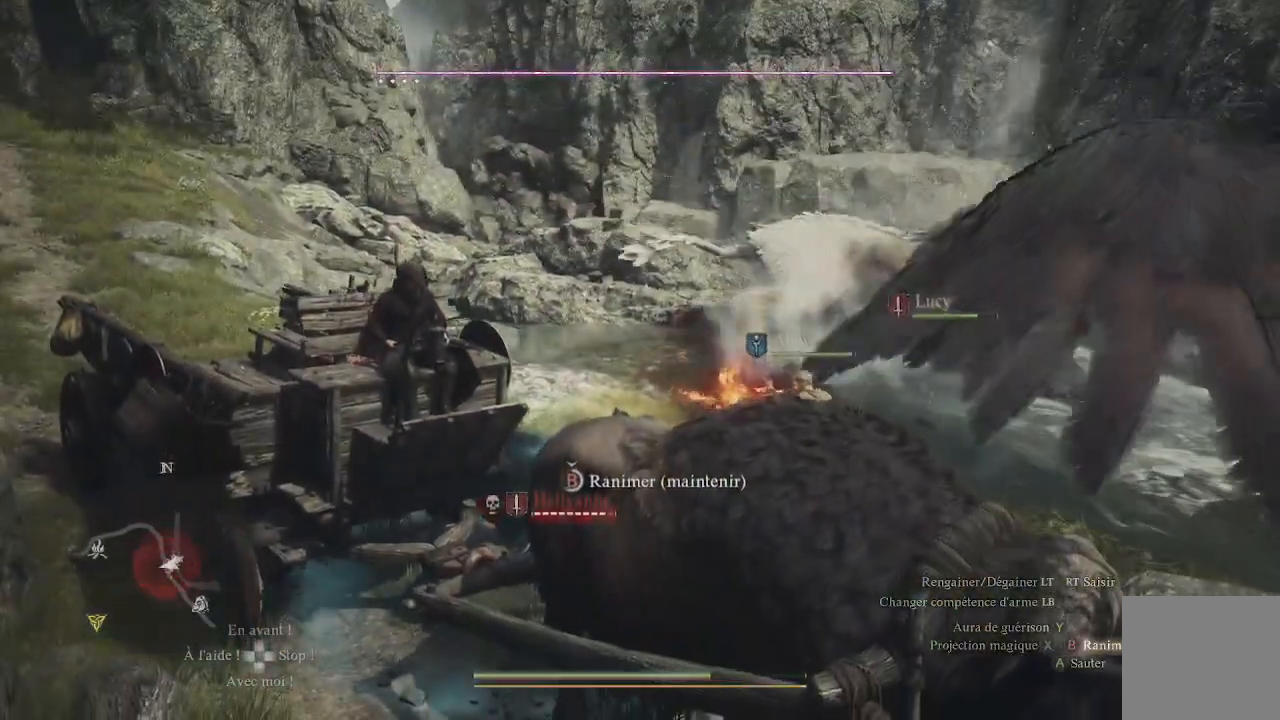
{"buttons": ["B"], "left_stick": "center", "right_stick": "center", "events": []}
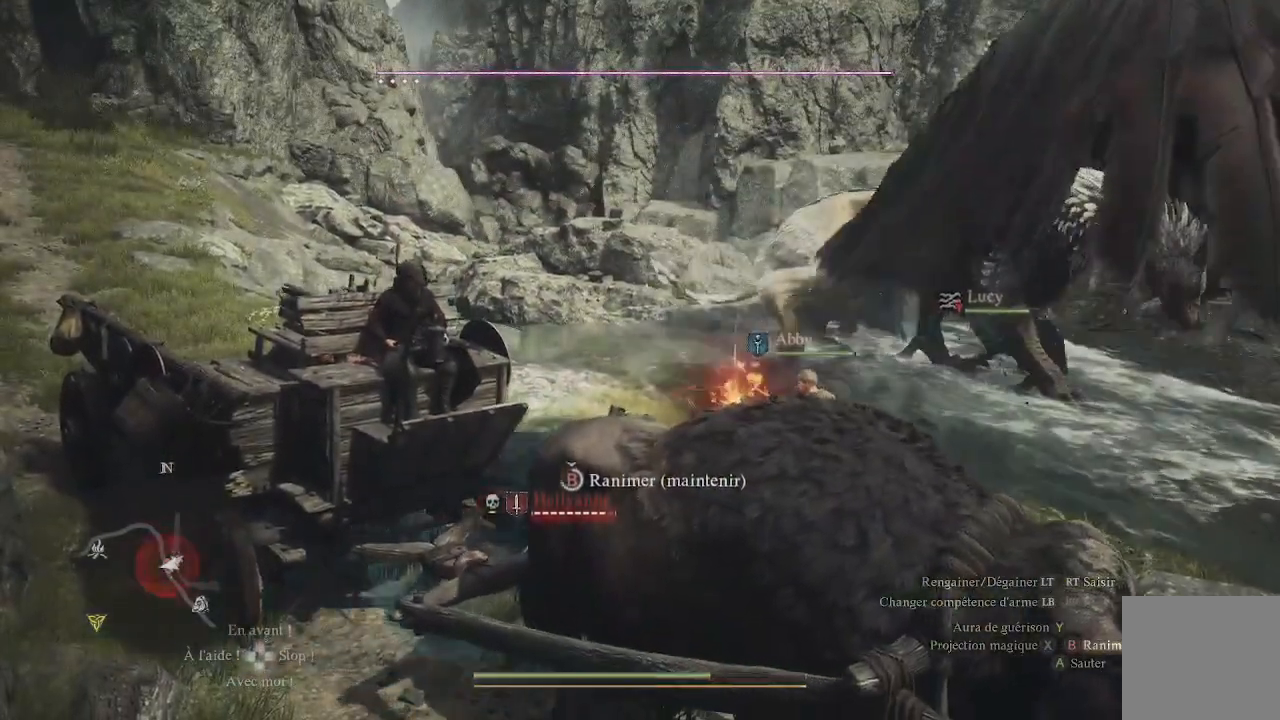
{"buttons": ["B"], "left_stick": "center", "right_stick": "center", "events": []}
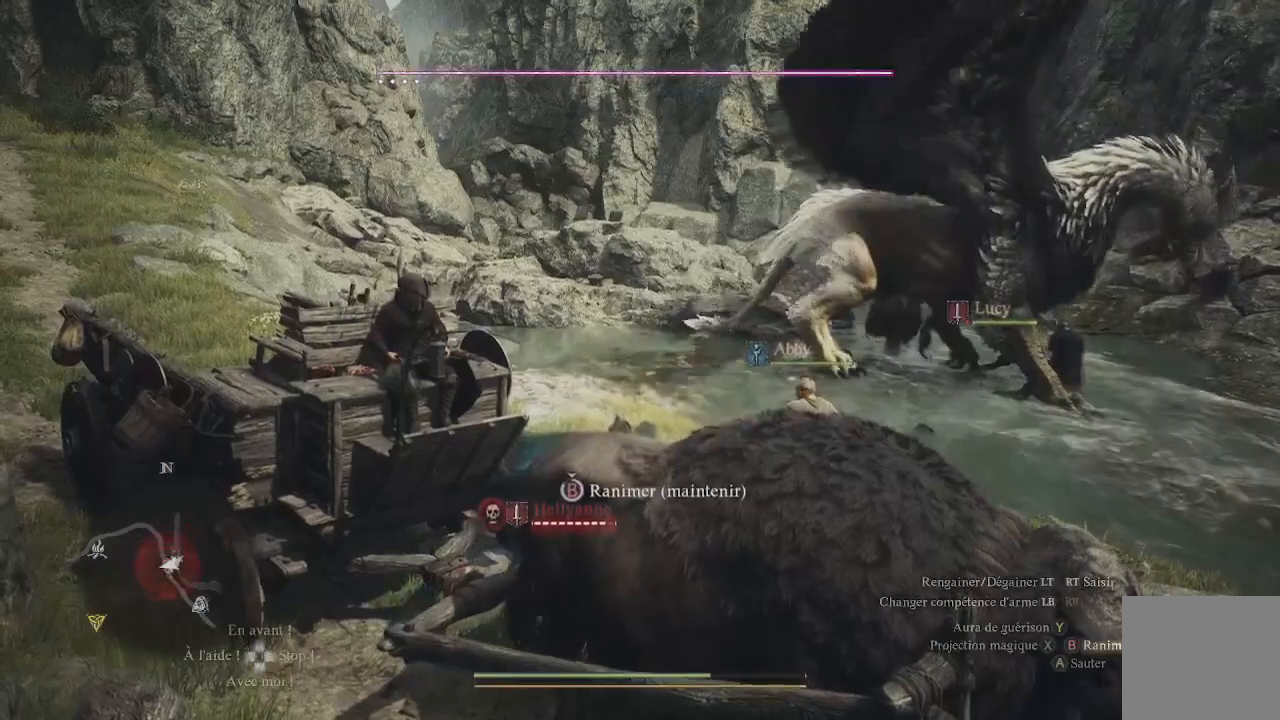
{"buttons": ["B"], "left_stick": "center", "right_stick": "center", "events": []}
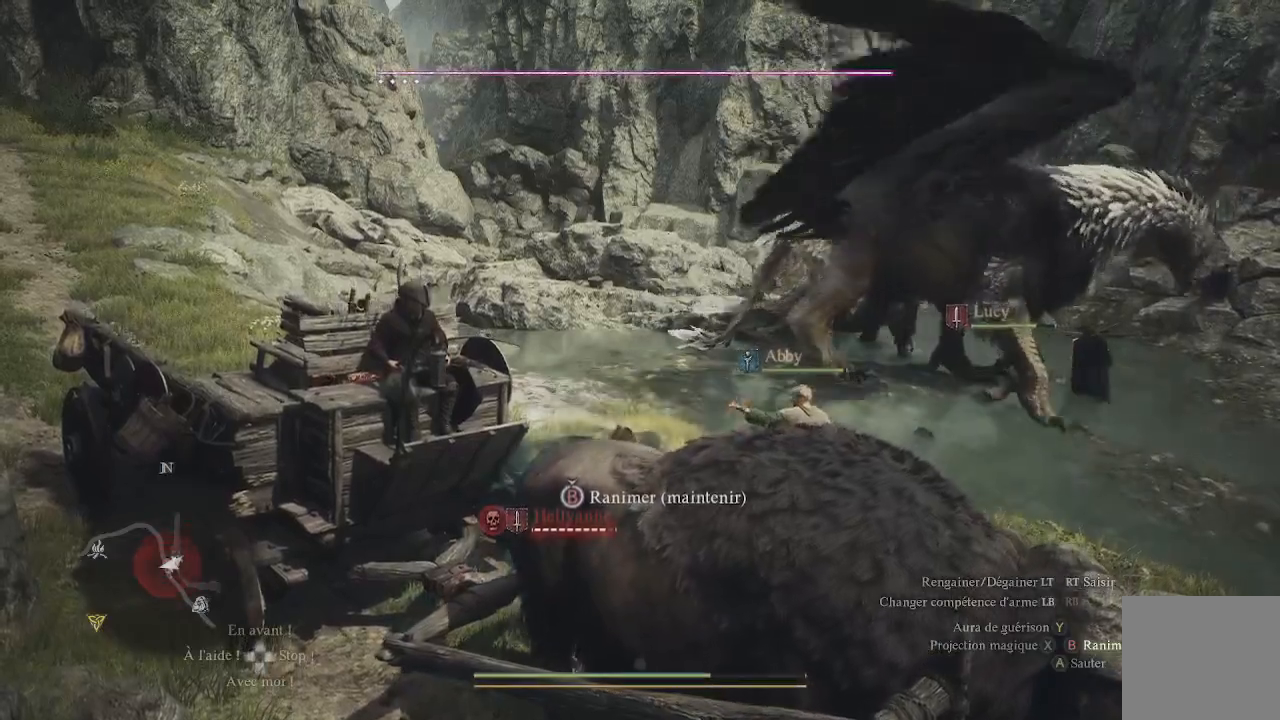
{"buttons": ["B"], "left_stick": "center", "right_stick": "center", "events": []}
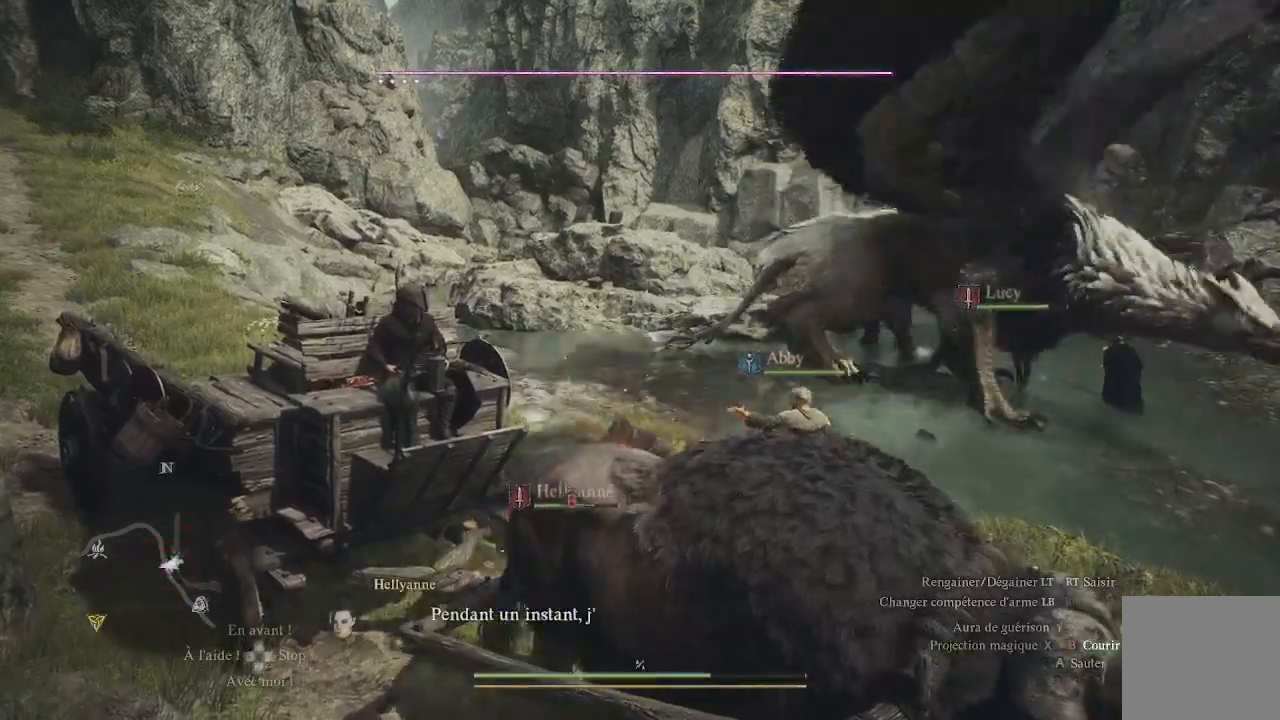
{"buttons": [], "left_stick": "up", "right_stick": "center", "events": [[33, "B", "up"], [100, "left_stick", "up"]]}
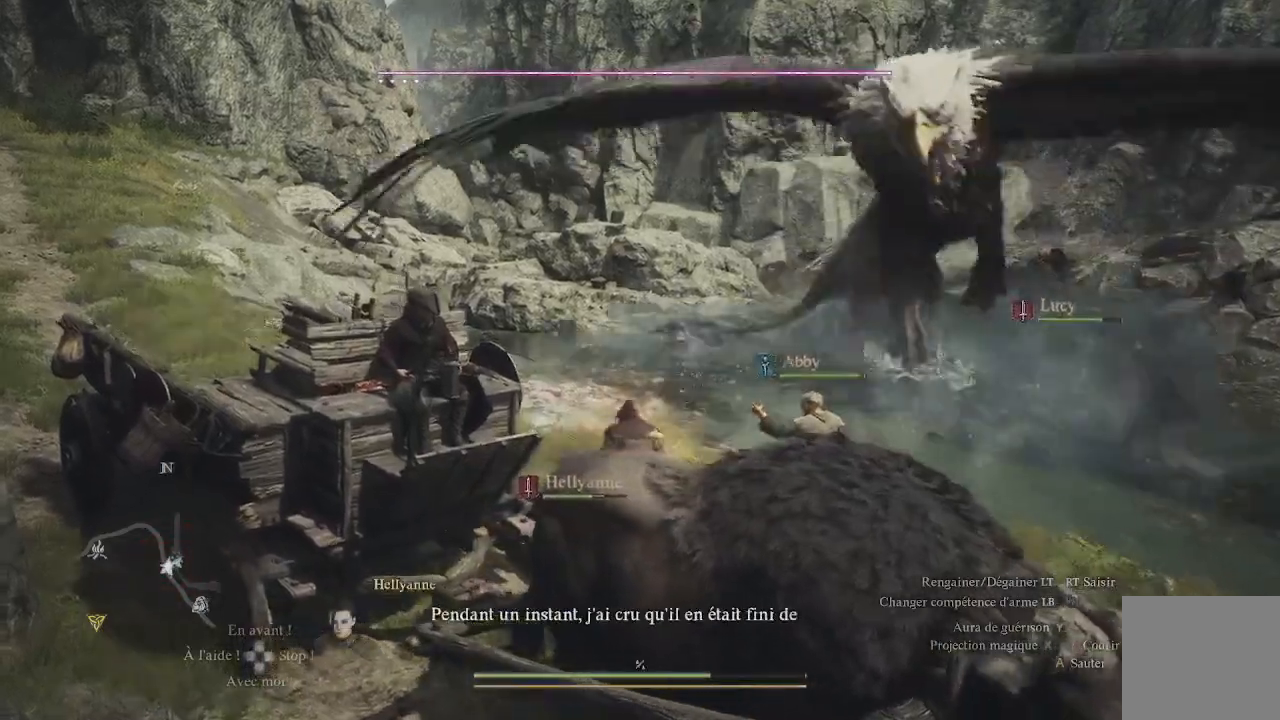
{"buttons": ["L3"], "left_stick": "up-left", "right_stick": "right", "events": [[317, "left_stick", "up-left"], [350, "right_stick", "right"], [433, "L3", "down"]]}
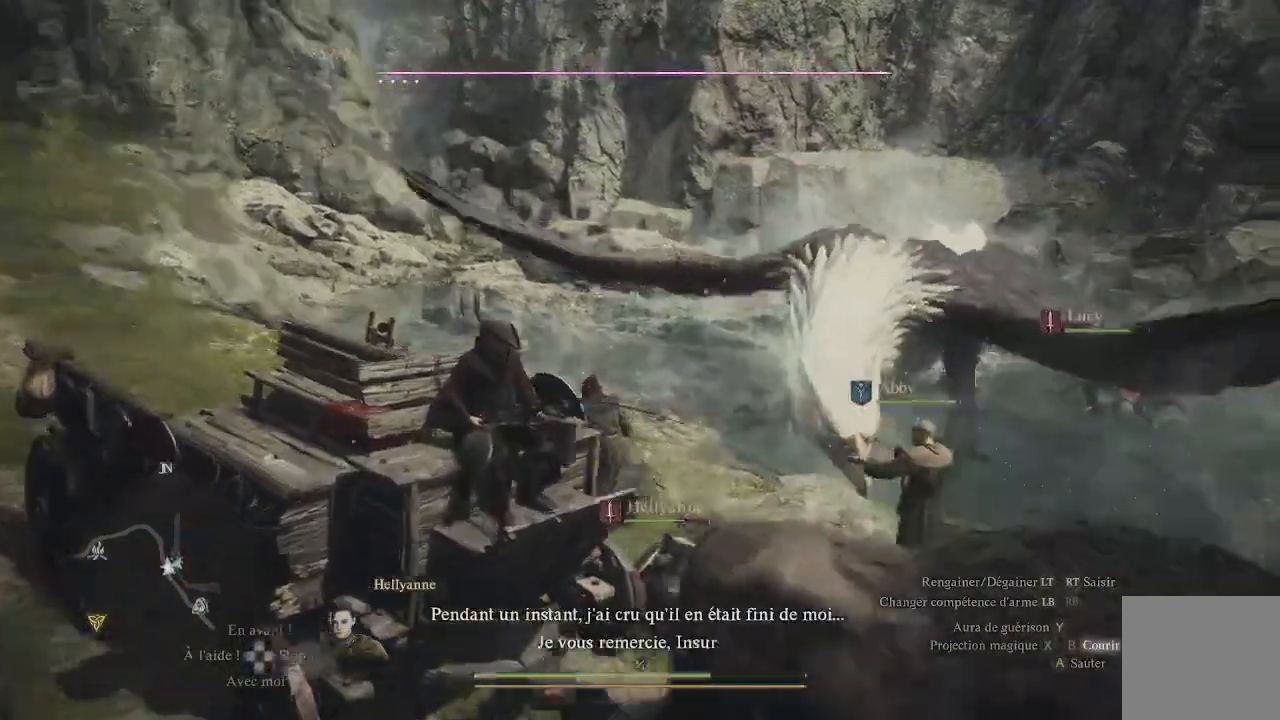
{"buttons": [], "left_stick": "left", "right_stick": "right", "events": [[83, "L3", "up"], [167, "right_stick", "center"], [333, "left_stick", "left"], [417, "right_stick", "right"]]}
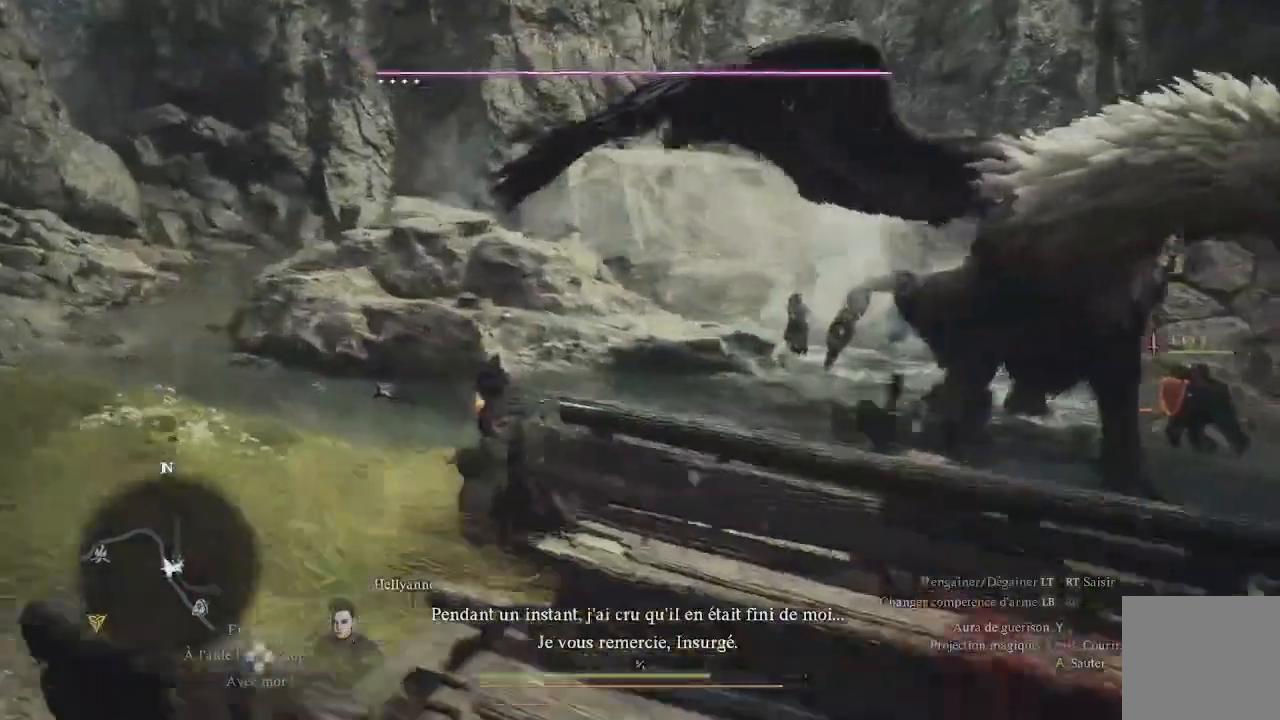
{"buttons": [], "left_stick": "left", "right_stick": "center", "events": [[183, "right_stick", "center"], [250, "right_stick", "right"], [417, "right_stick", "center"]]}
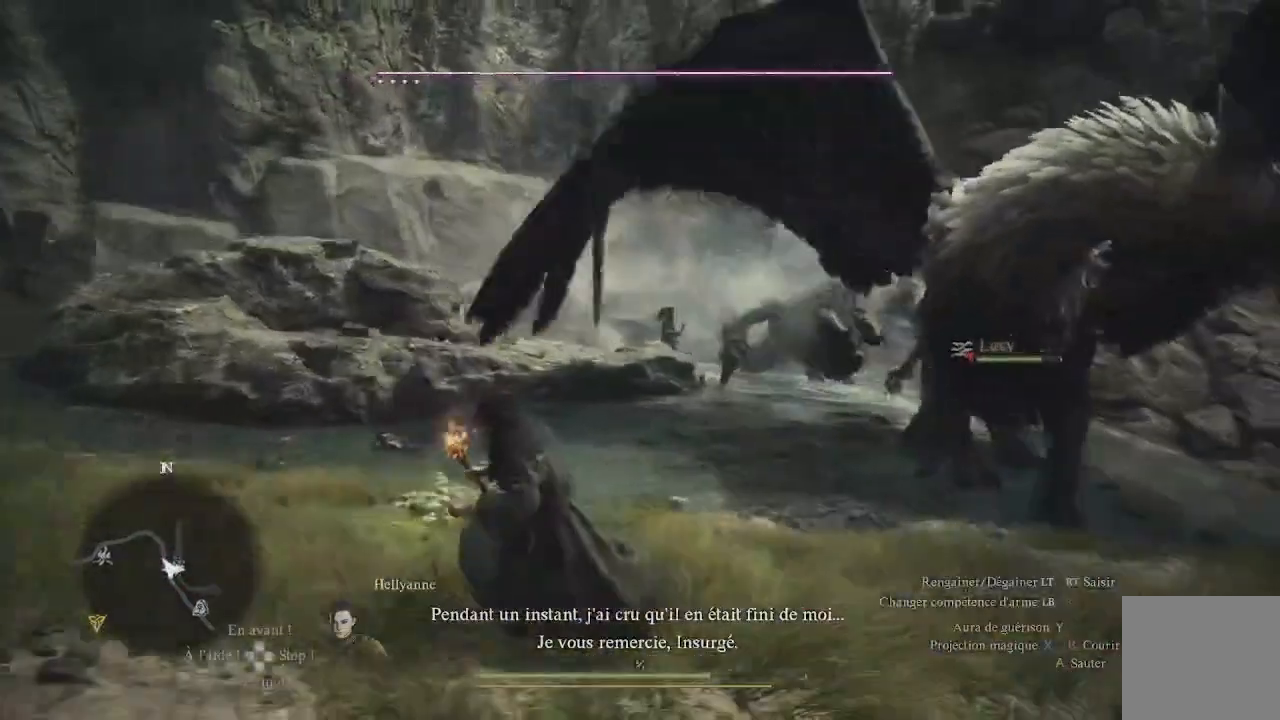
{"buttons": [], "left_stick": "left", "right_stick": "right", "events": [[300, "right_stick", "right"]]}
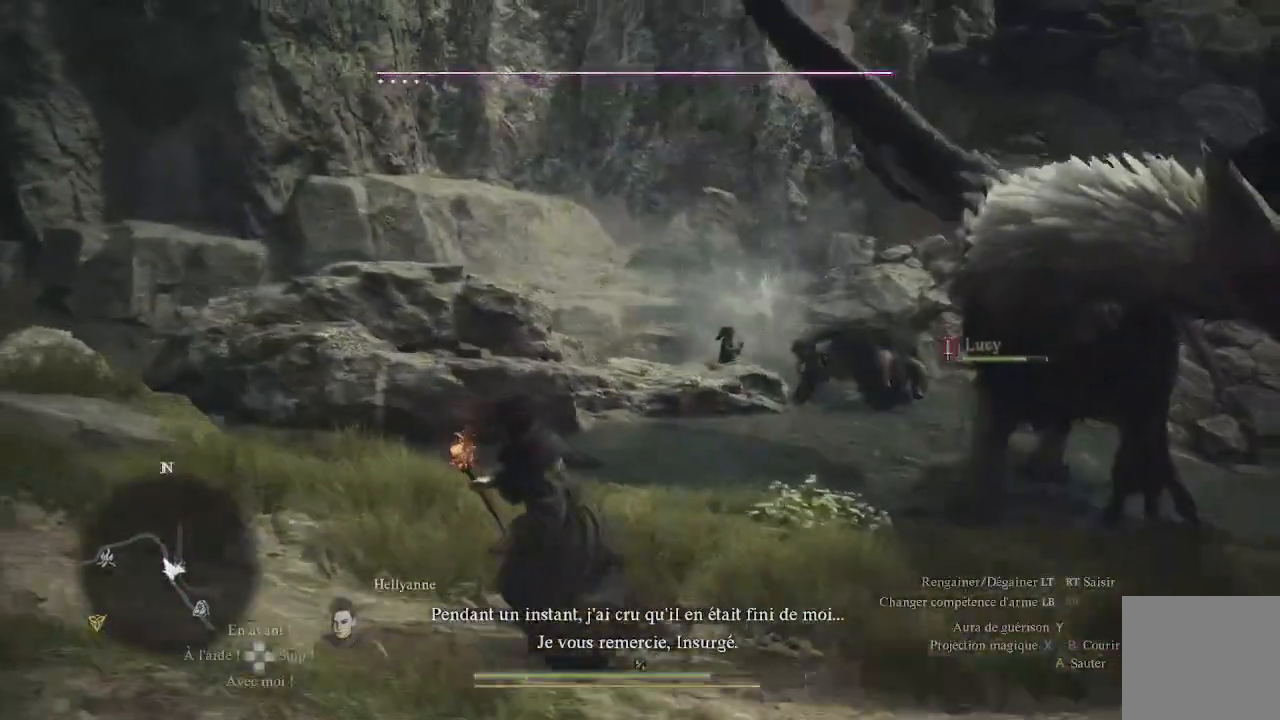
{"buttons": [], "left_stick": "left", "right_stick": "center", "events": [[17, "right_stick", "center"], [100, "right_stick", "down-right"], [217, "right_stick", "down"], [317, "right_stick", "center"]]}
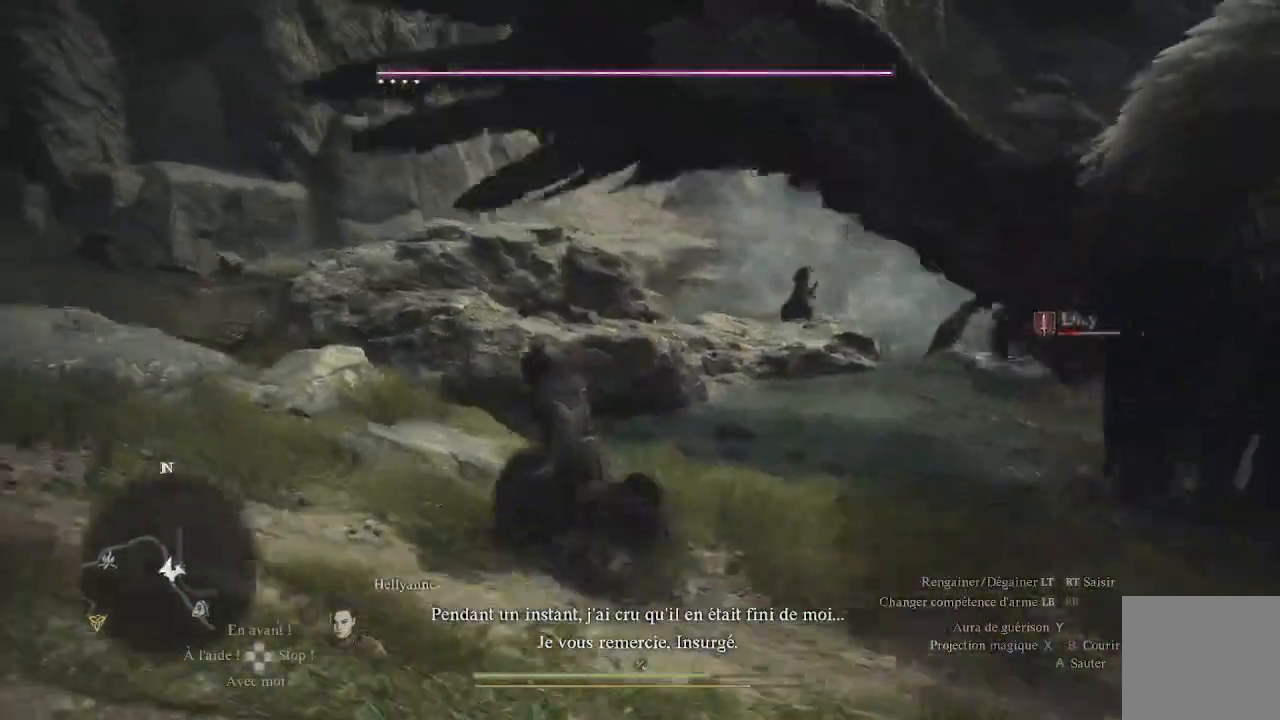
{"buttons": [], "left_stick": "left", "right_stick": "down-right", "events": [[250, "right_stick", "right"], [433, "right_stick", "down-right"]]}
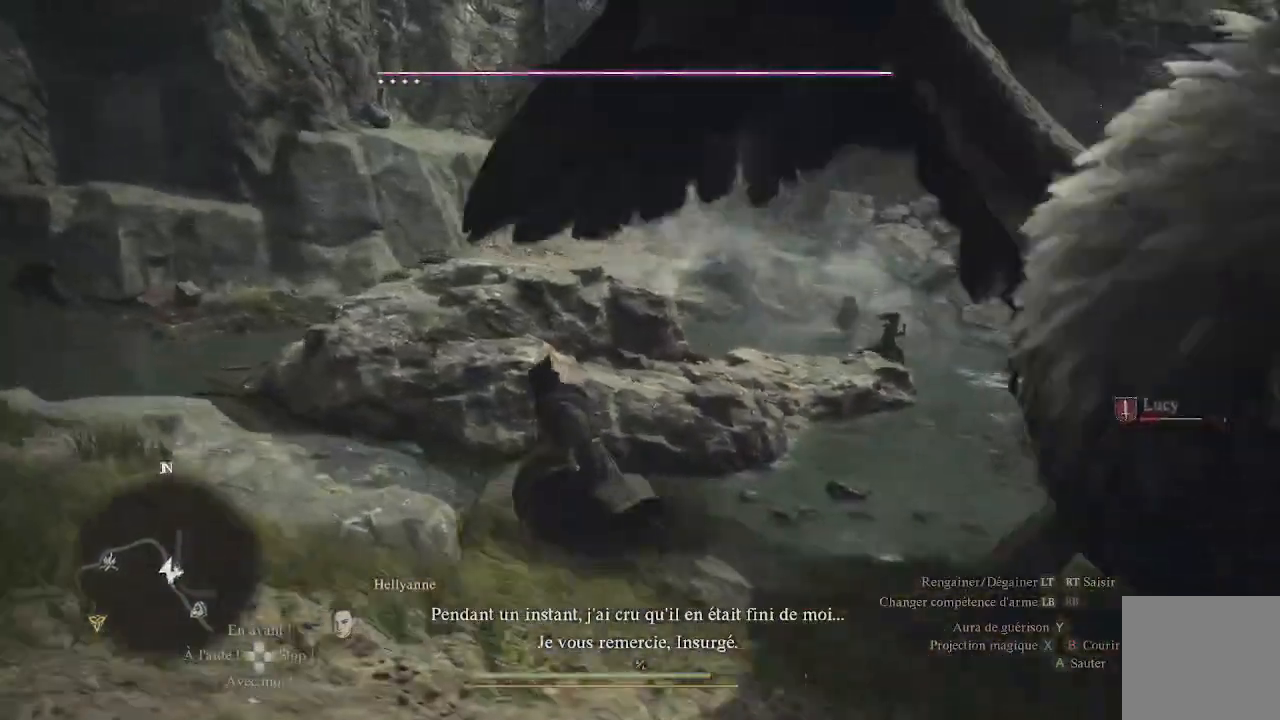
{"buttons": [], "left_stick": "left", "right_stick": "right", "events": [[33, "right_stick", "center"], [183, "right_stick", "right"]]}
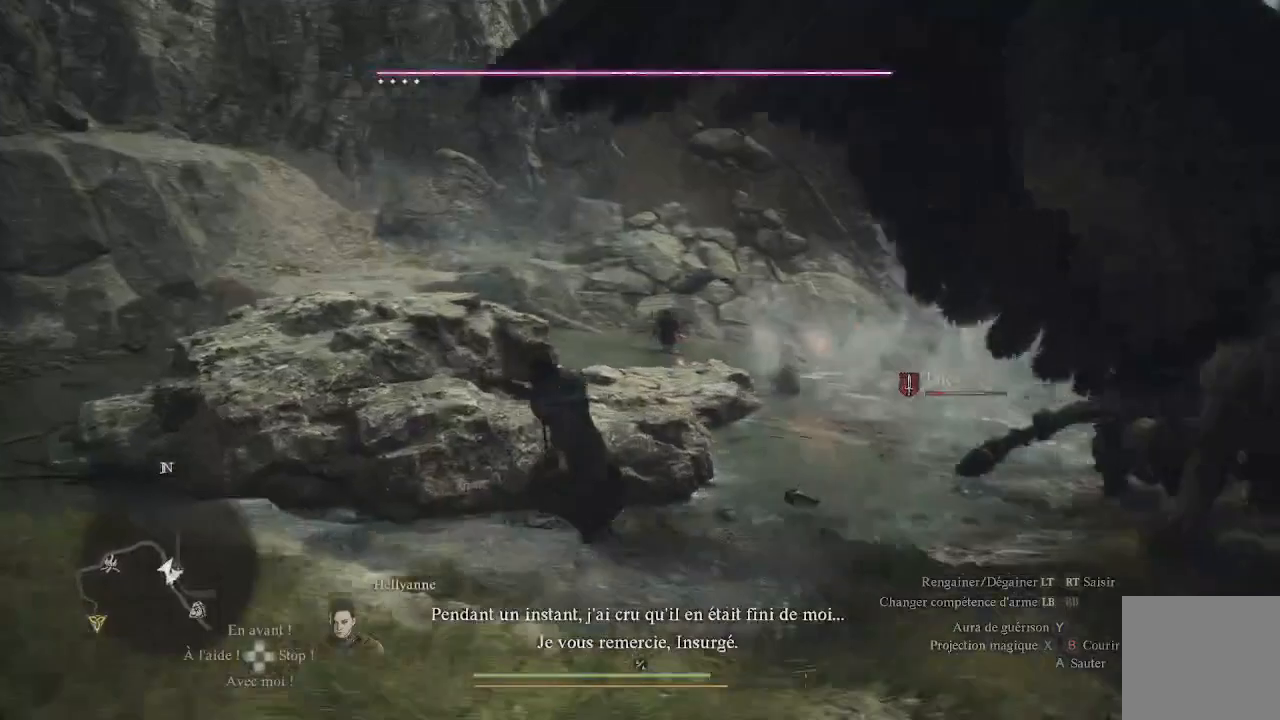
{"buttons": [], "left_stick": "center", "right_stick": "center", "events": [[17, "right_stick", "center"], [167, "left_stick", "up-left"], [300, "right_stick", "right"], [450, "right_stick", "center"], [483, "left_stick", "center"]]}
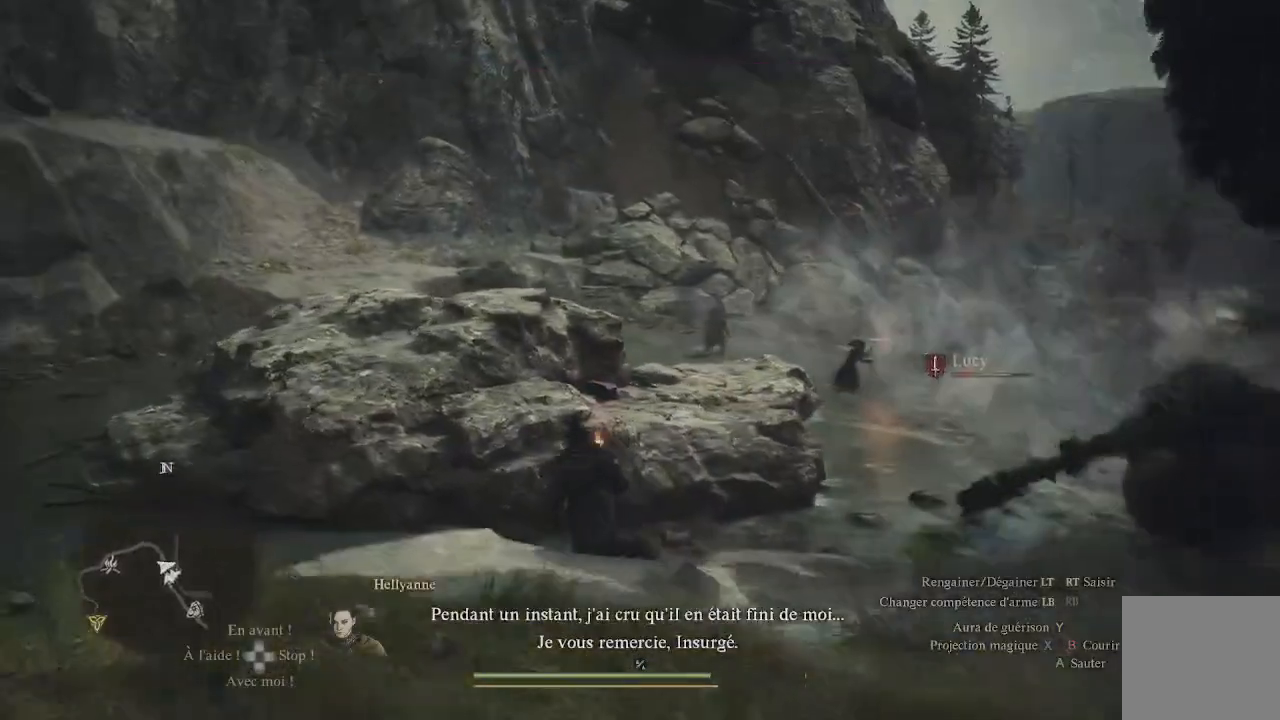
{"buttons": [], "left_stick": "up-left", "right_stick": "right", "events": [[233, "left_stick", "up-left"], [317, "right_stick", "right"]]}
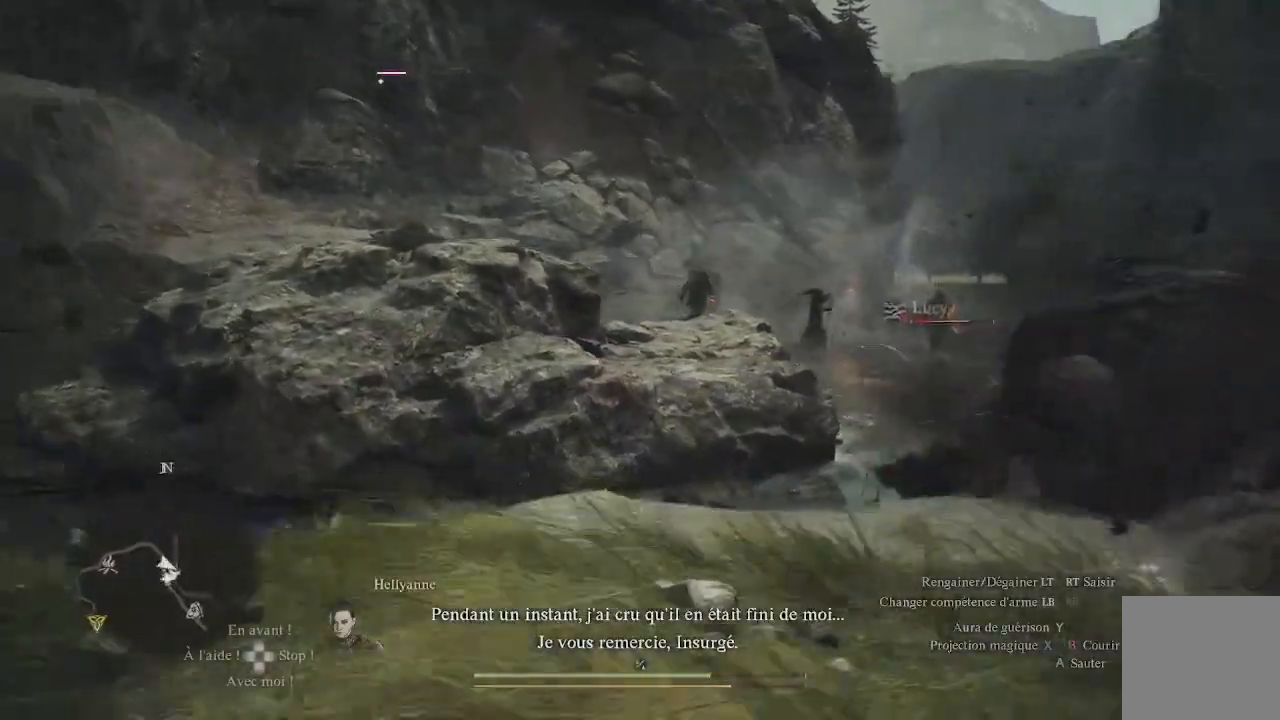
{"buttons": [], "left_stick": "up-left", "right_stick": "center", "events": [[50, "right_stick", "center"], [117, "right_stick", "right"], [350, "right_stick", "center"]]}
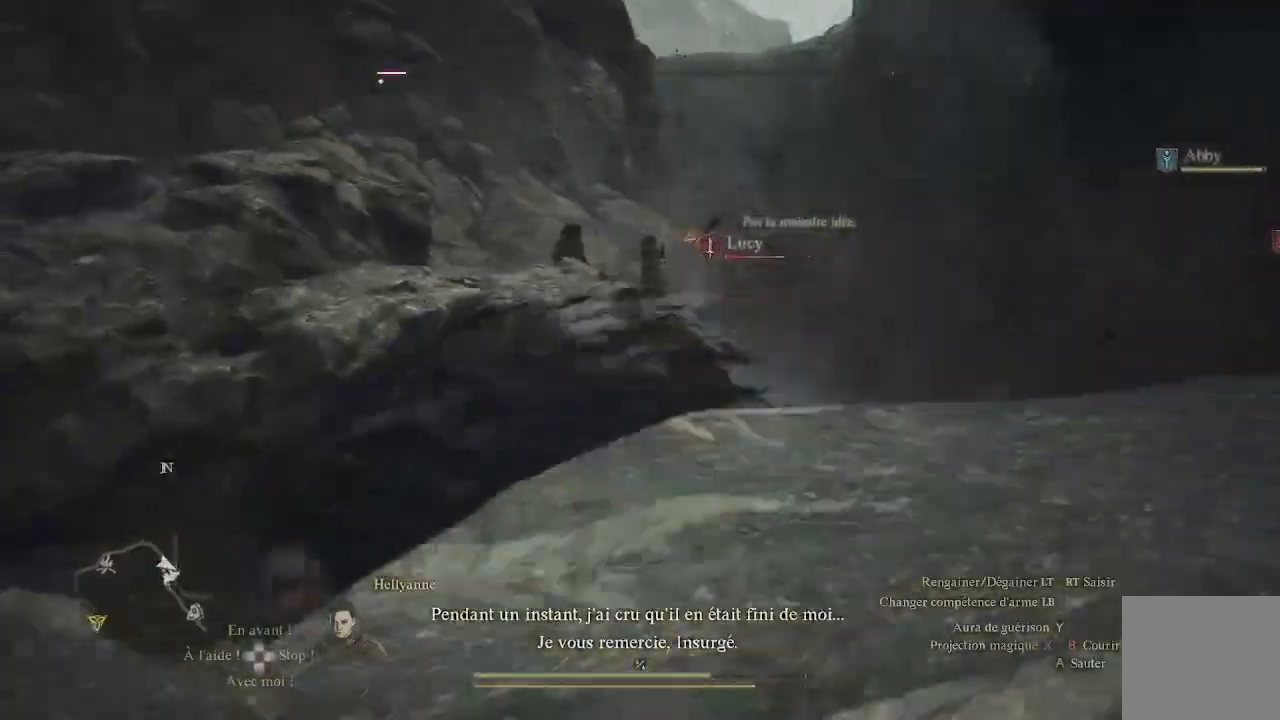
{"buttons": [], "left_stick": "left", "right_stick": "down-right", "events": [[17, "right_stick", "right"], [67, "left_stick", "left"], [367, "right_stick", "down-right"]]}
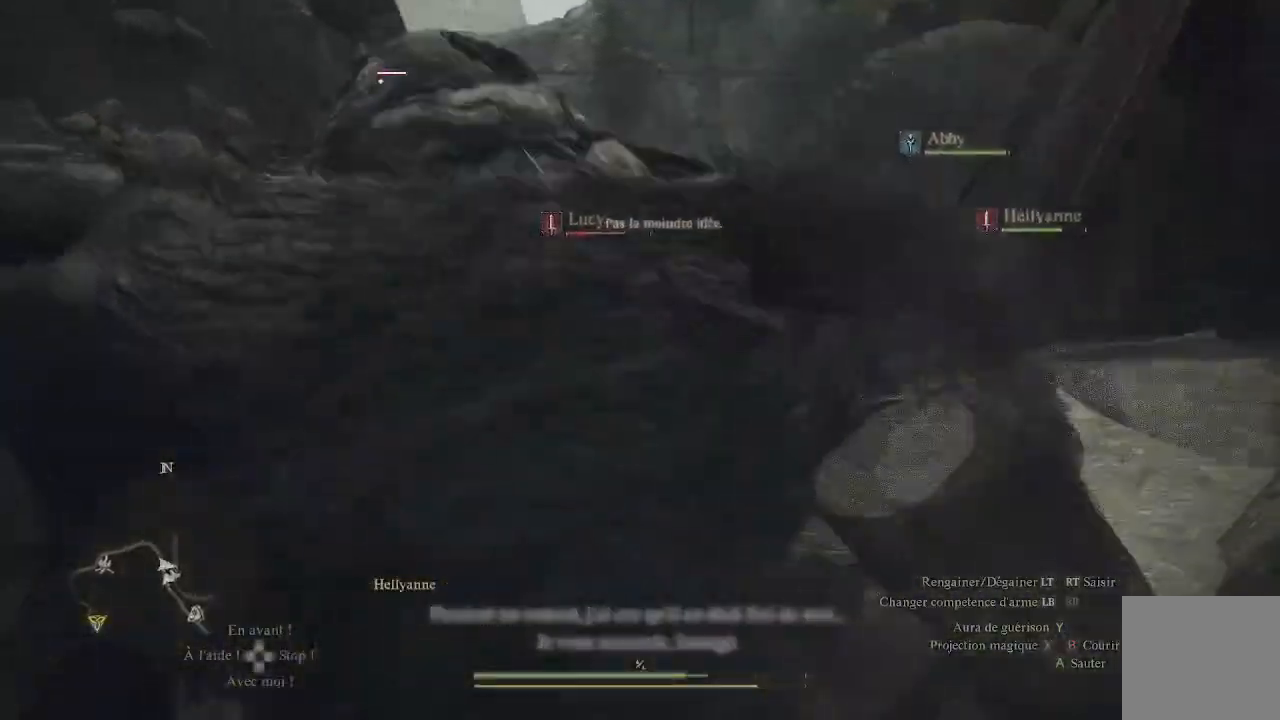
{"buttons": [], "left_stick": "left", "right_stick": "right", "events": [[133, "right_stick", "center"], [333, "right_stick", "down-right"], [450, "right_stick", "right"]]}
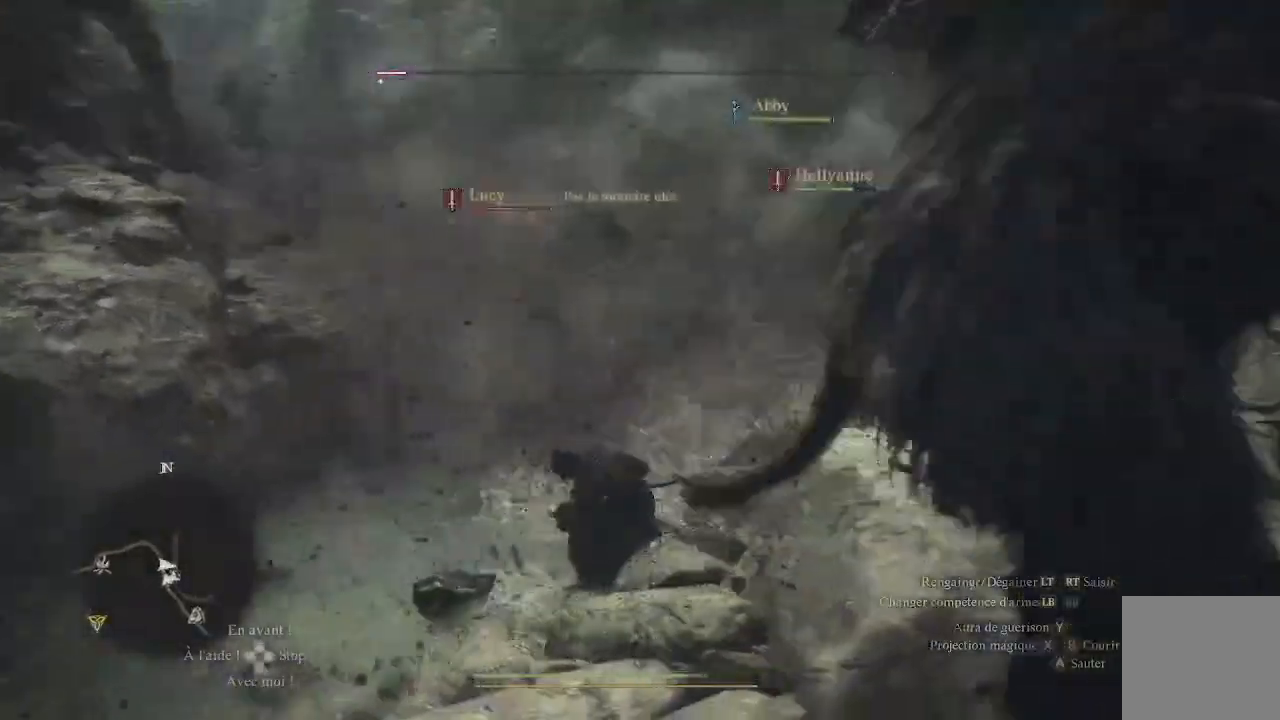
{"buttons": [], "left_stick": "left", "right_stick": "up-right", "events": [[67, "right_stick", "center"], [300, "right_stick", "up-right"]]}
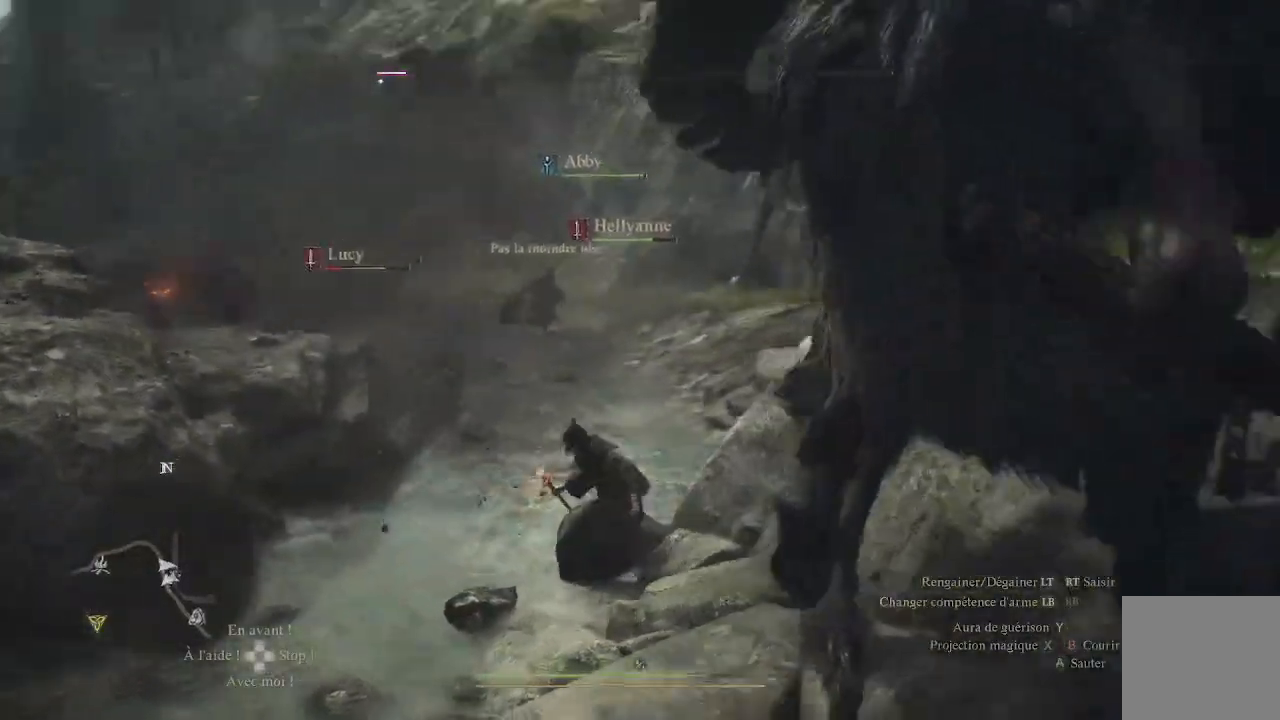
{"buttons": [], "left_stick": "down-left", "right_stick": "up-right", "events": [[33, "left_stick", "down-left"], [133, "right_stick", "center"], [317, "right_stick", "up-right"]]}
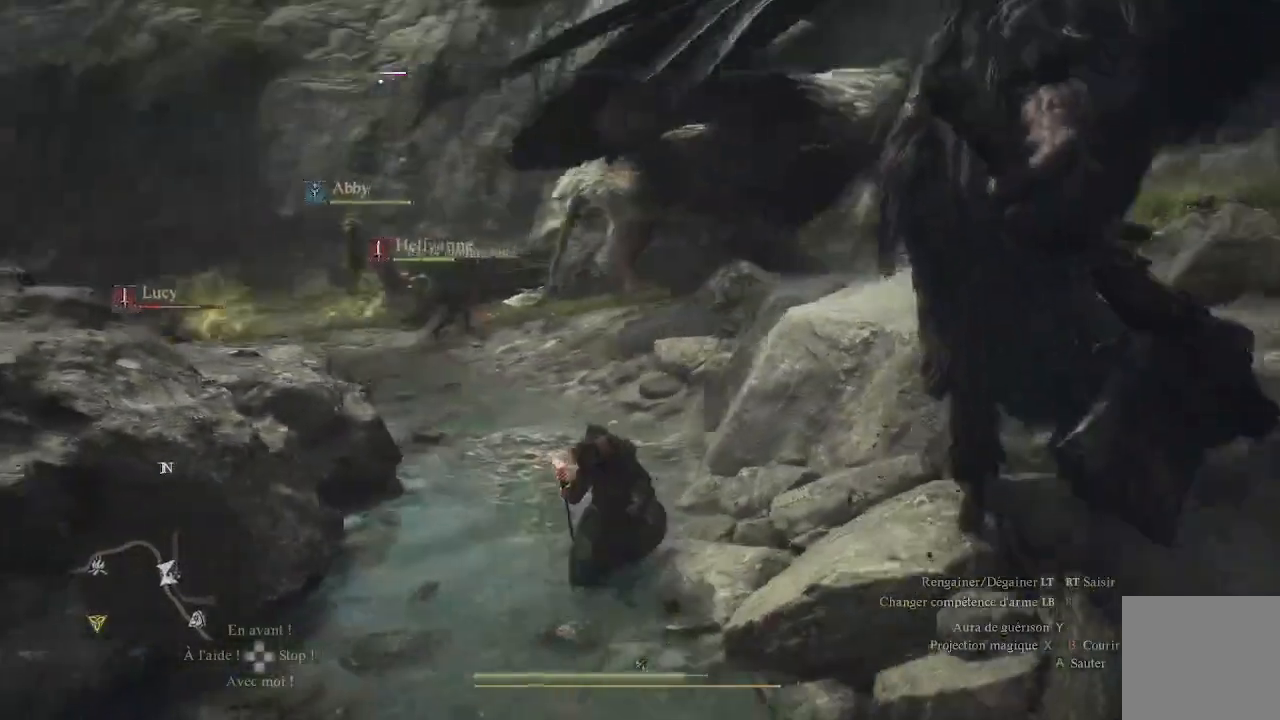
{"buttons": [], "left_stick": "down-left", "right_stick": "left", "events": [[117, "right_stick", "center"], [300, "right_stick", "left"]]}
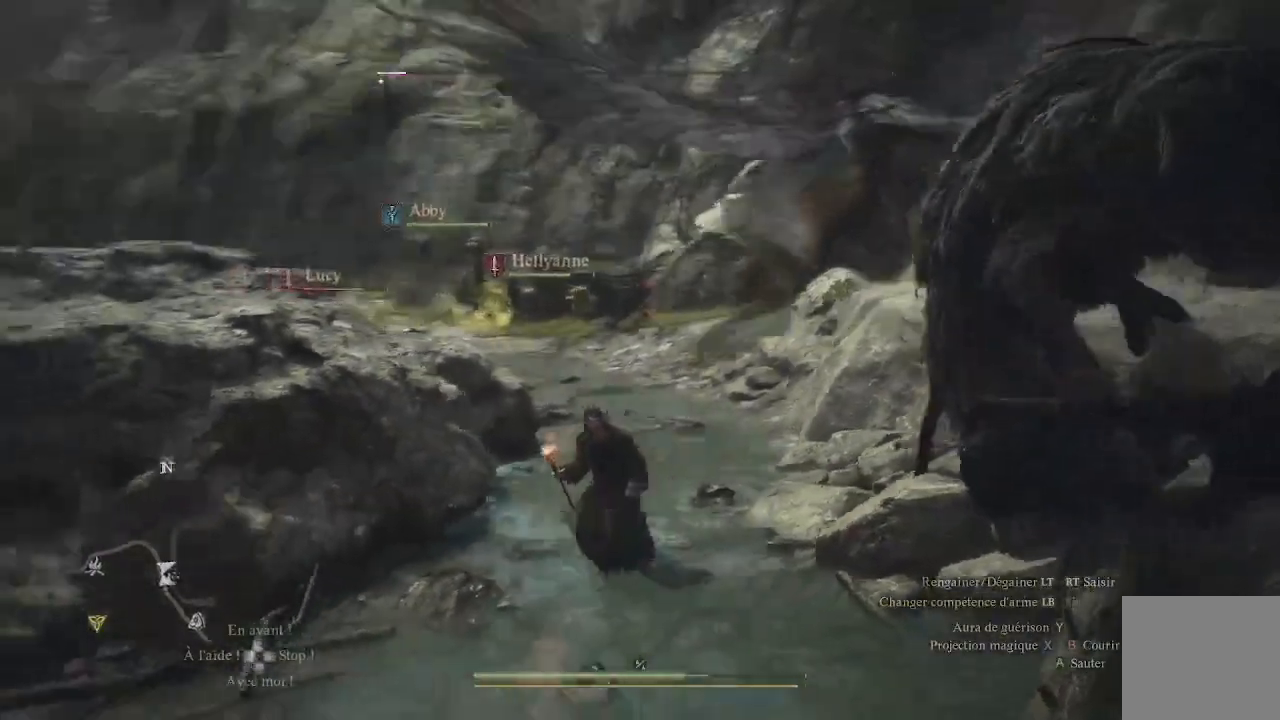
{"buttons": ["L3"], "left_stick": "left", "right_stick": "center", "events": [[17, "left_stick", "left"], [83, "right_stick", "down-left"], [400, "L3", "down"], [433, "right_stick", "center"]]}
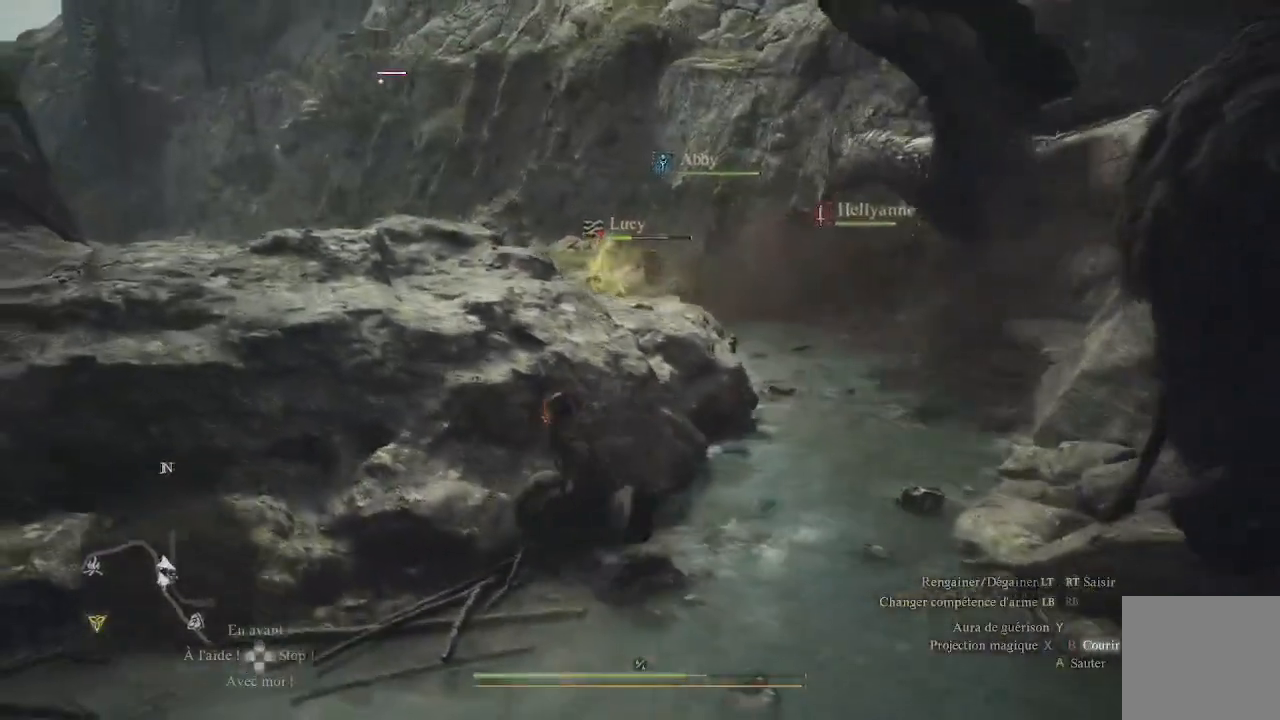
{"buttons": [], "left_stick": "up-left", "right_stick": "right", "events": [[67, "L3", "up"], [217, "left_stick", "up-left"], [450, "right_stick", "right"]]}
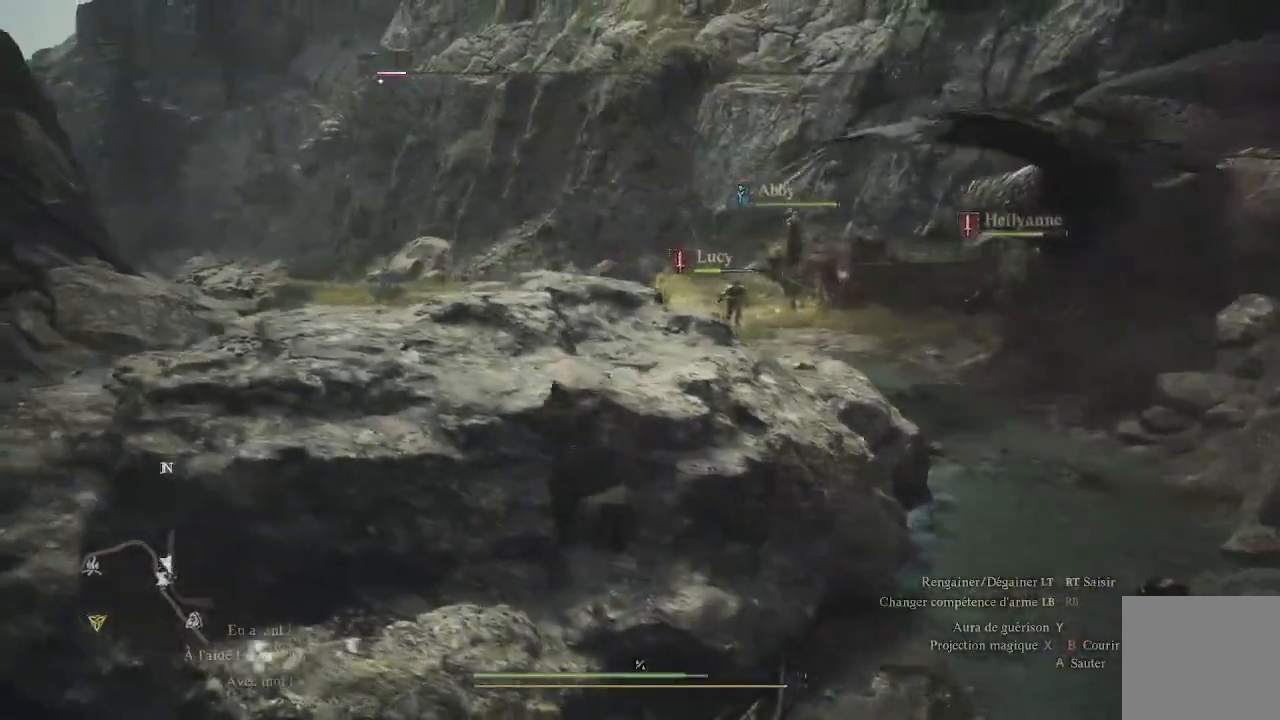
{"buttons": [], "left_stick": "left", "right_stick": "right", "events": [[83, "left_stick", "left"]]}
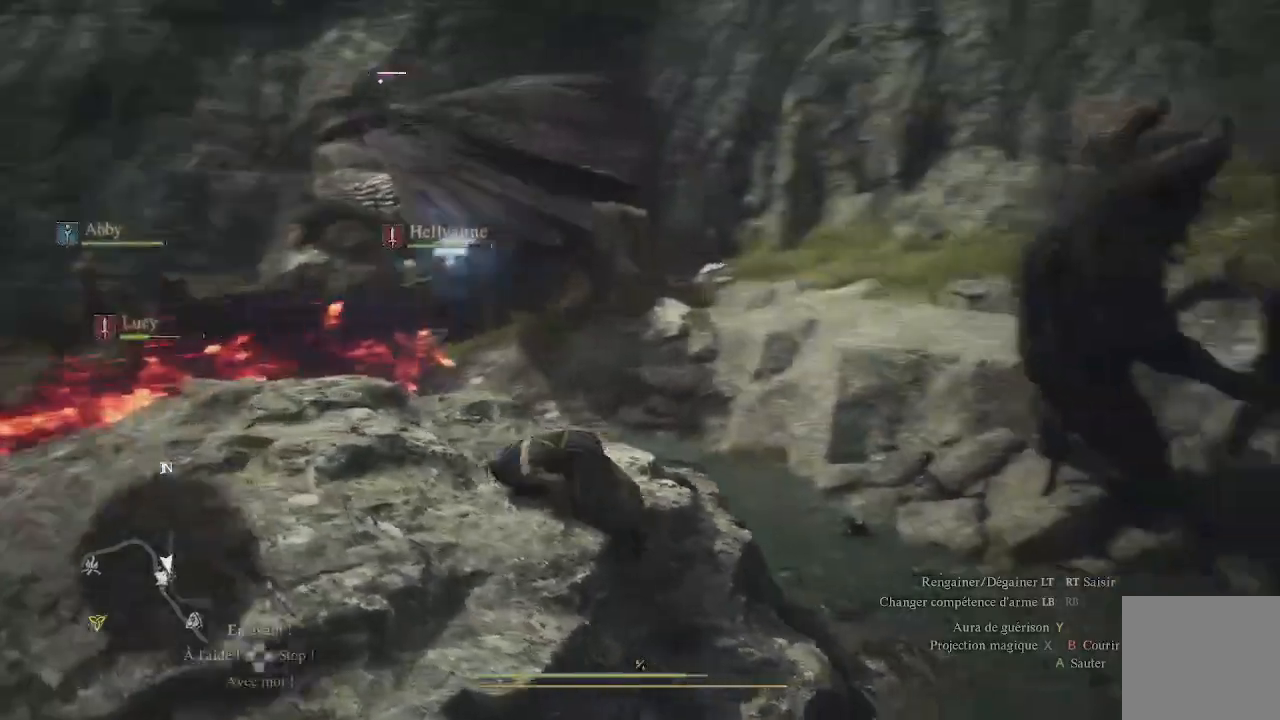
{"buttons": ["L1"], "left_stick": "down-left", "right_stick": "center", "events": [[67, "left_stick", "down-left"], [283, "right_stick", "center"], [300, "L1", "down"], [383, "X", "down"], [500, "X", "up"]]}
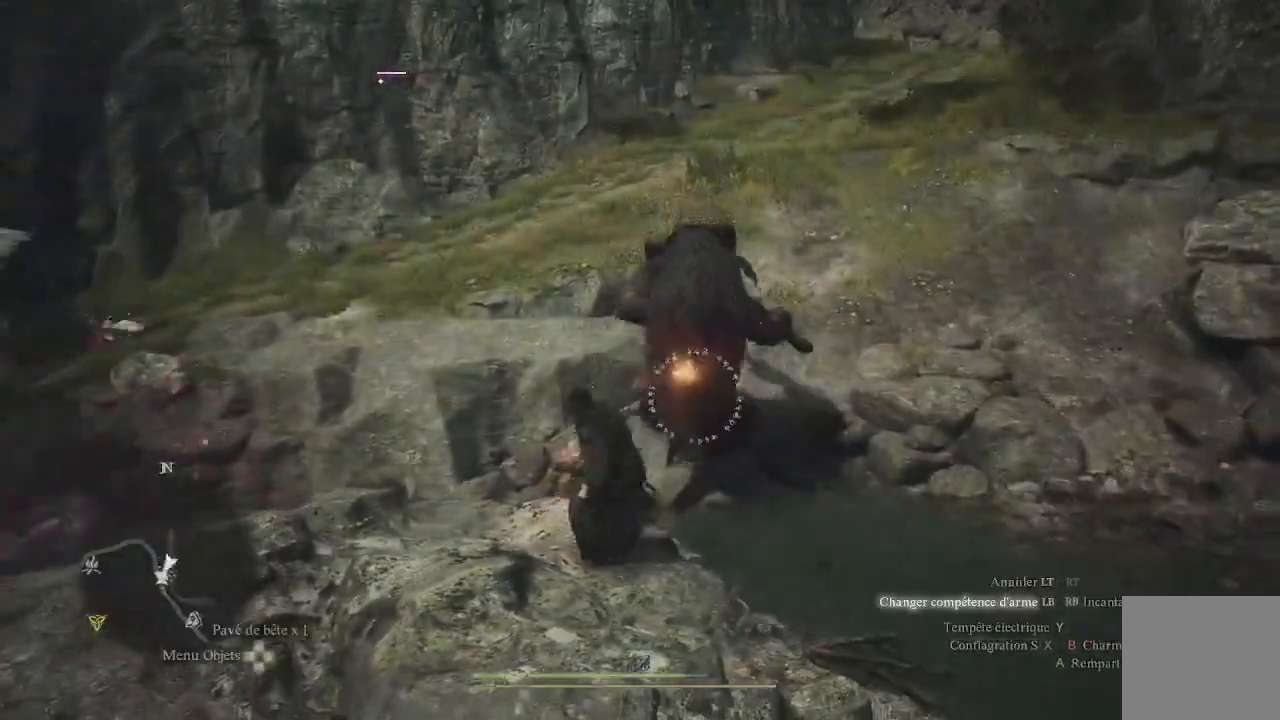
{"buttons": ["L1", "R1"], "left_stick": "center", "right_stick": "down-right", "events": [[117, "left_stick", "down"], [133, "right_stick", "right"], [183, "R1", "down"], [200, "right_stick", "up-right"], [317, "left_stick", "center"], [333, "right_stick", "center"], [500, "right_stick", "down-right"]]}
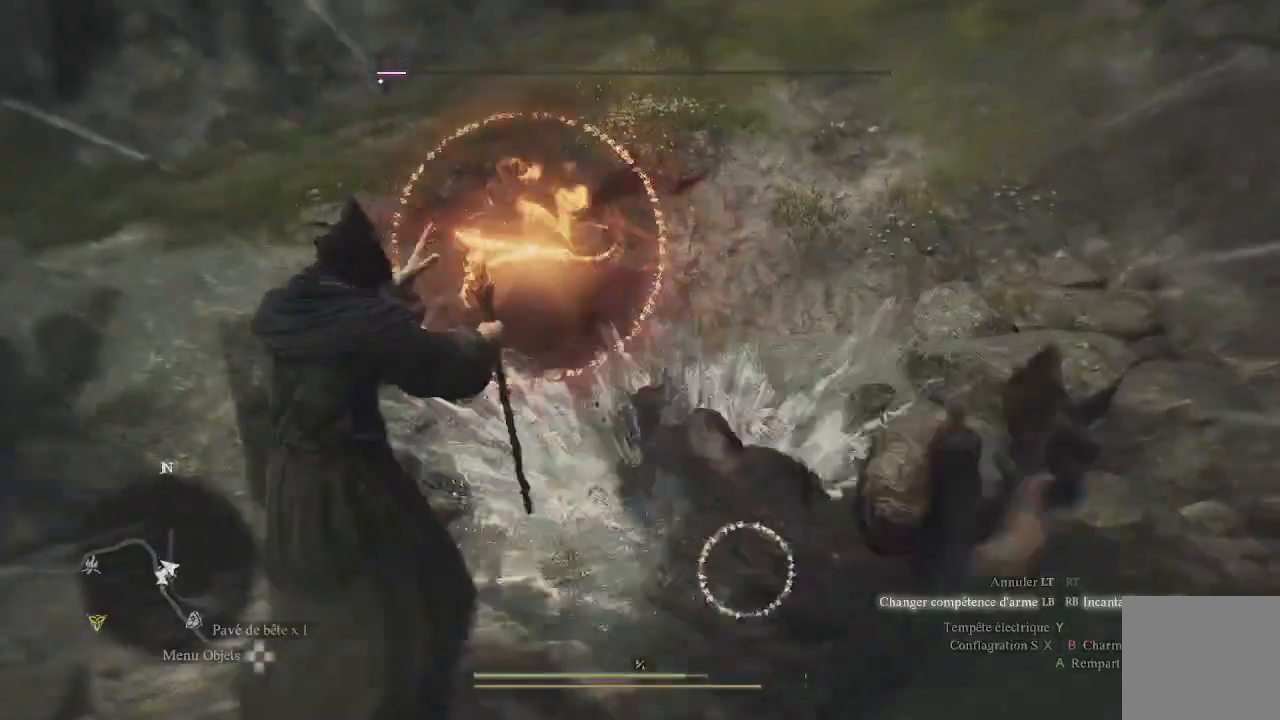
{"buttons": ["L1", "R1"], "left_stick": "center", "right_stick": "down-right", "events": []}
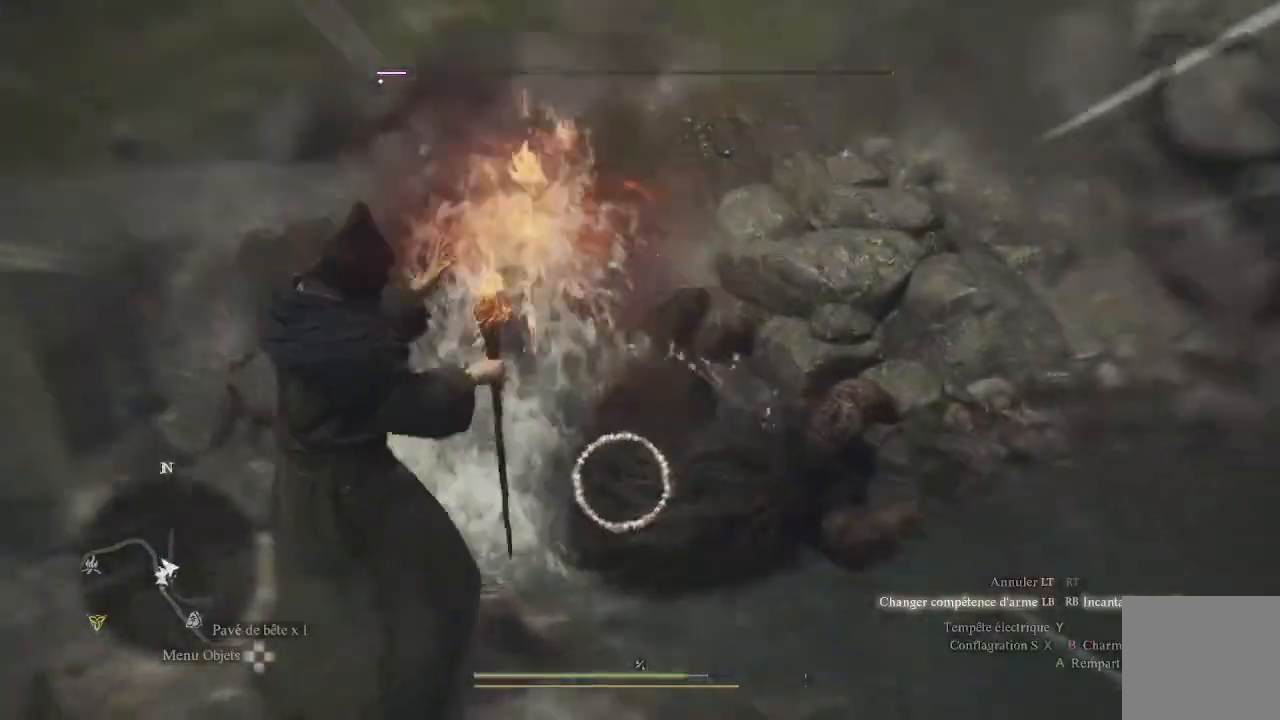
{"buttons": ["L1", "R1"], "left_stick": "center", "right_stick": "center", "events": [[350, "right_stick", "center"]]}